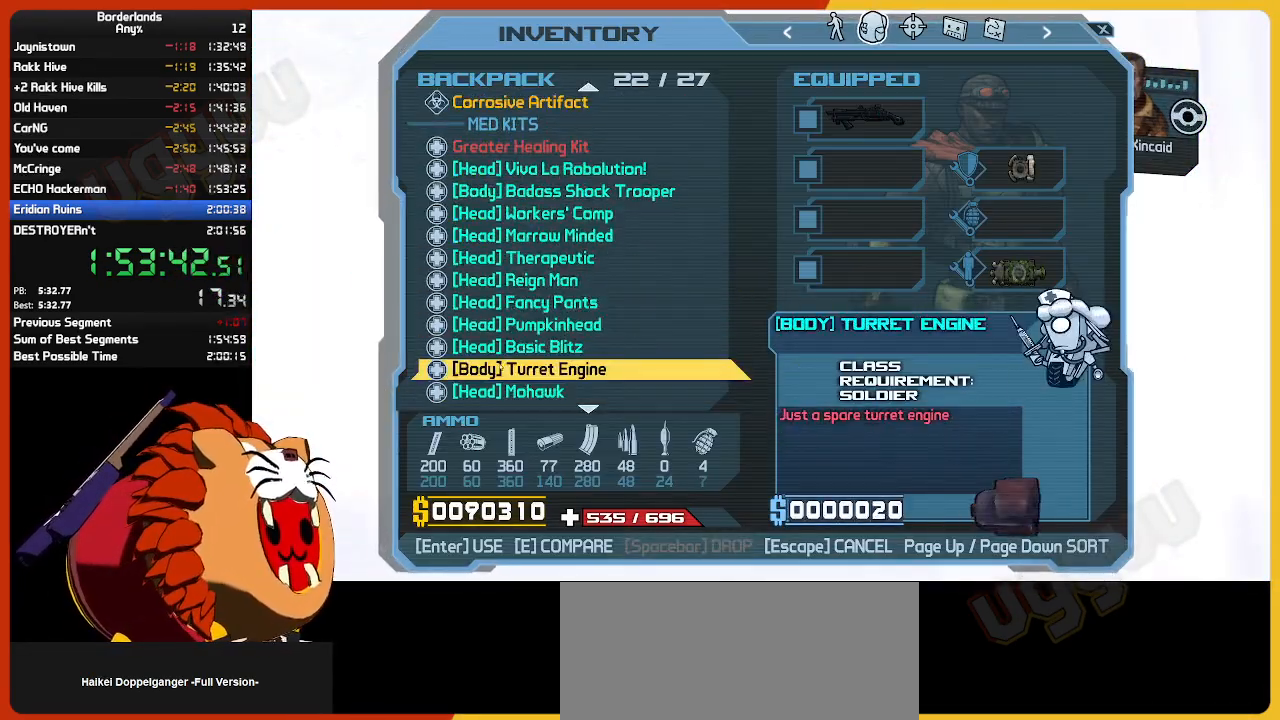
Gameplay with keyboard and mouse; each line is a JSON object with the keys and mouse buttons held at the frame after it. "events" lists presses ("down") and releases ("up") of "1", "2", "3", "4", "5", "a", "alt", "c", "ctrl", "d", "down", "e", "escape", "f", "g", "left", "q", "r", "return", "right", "s", "shift", "space", "t", "tab", "up", "v", "w", "x", "z", "mouse_left", "mouse_wheel" and "mouse_right" between this image and that frame as [ms after this image, input, new state], when the widget could be followed in between. "mouse_left", "mouse_wheel", "mouse_right" = the "left", "wheel", "right" buttons of the "mouse" list. No other keys are recorded. "wheel" means that the mouse wheel is clicked or scrolled. "mouse_move" is the direction in which the mouse moves at that frame (one of eight, or "still"), when it could be read.
{"keys": [], "mouse": [], "mouse_move": "up"}
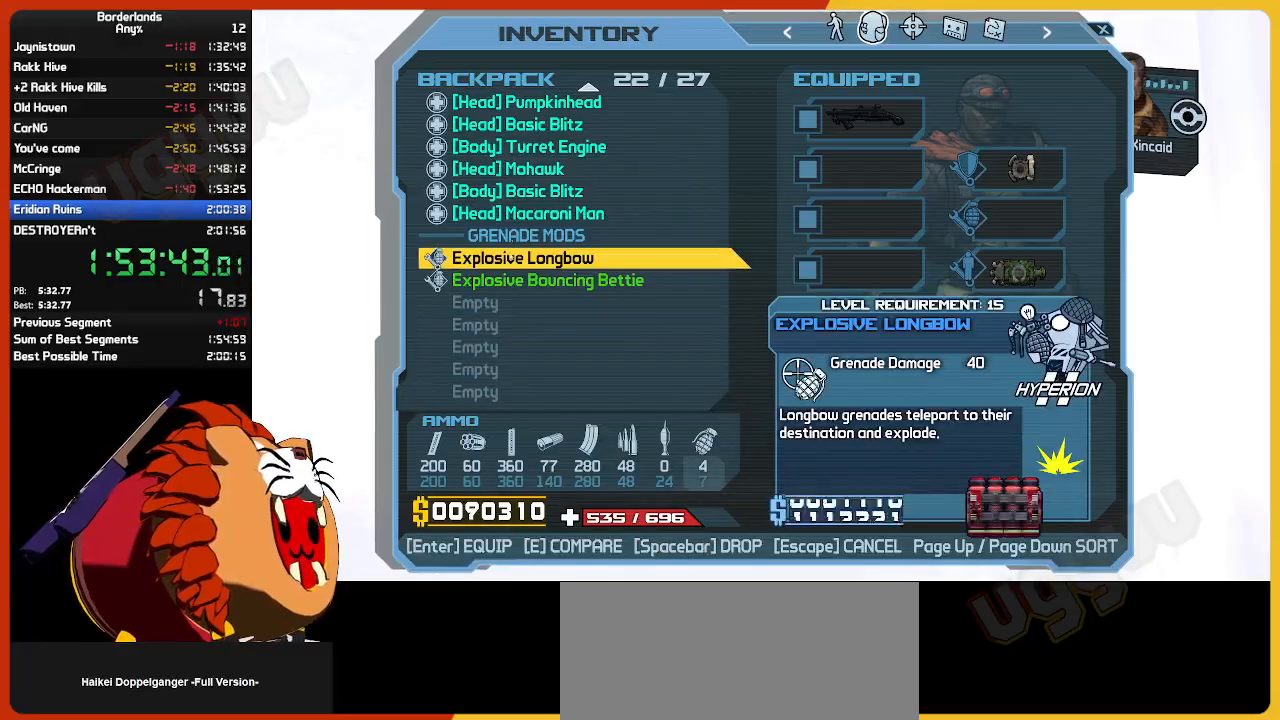
{"keys": ["escape"], "mouse": [], "mouse_move": "still", "events": [[300, "mouse_left", "down"], [400, "mouse_left", "up"], [450, "escape", "down"]]}
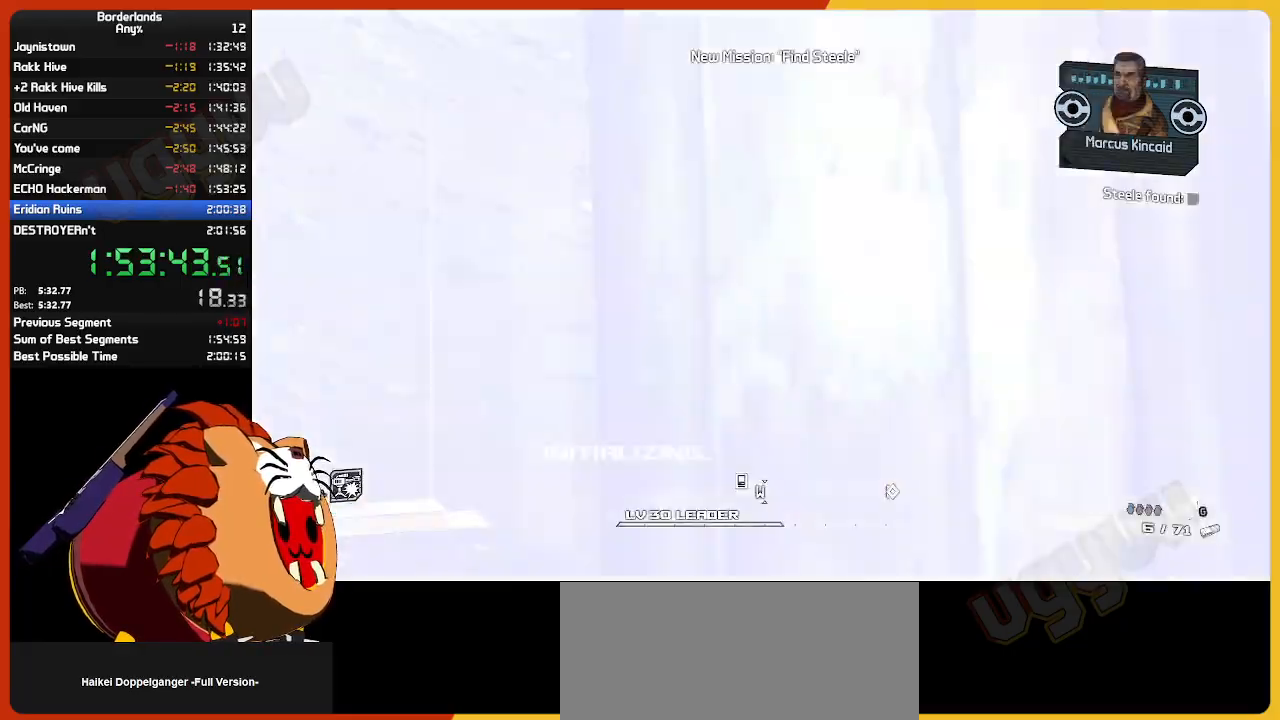
{"keys": ["w"], "mouse": [], "mouse_move": "still", "events": [[34, "escape", "up"], [367, "w", "down"]]}
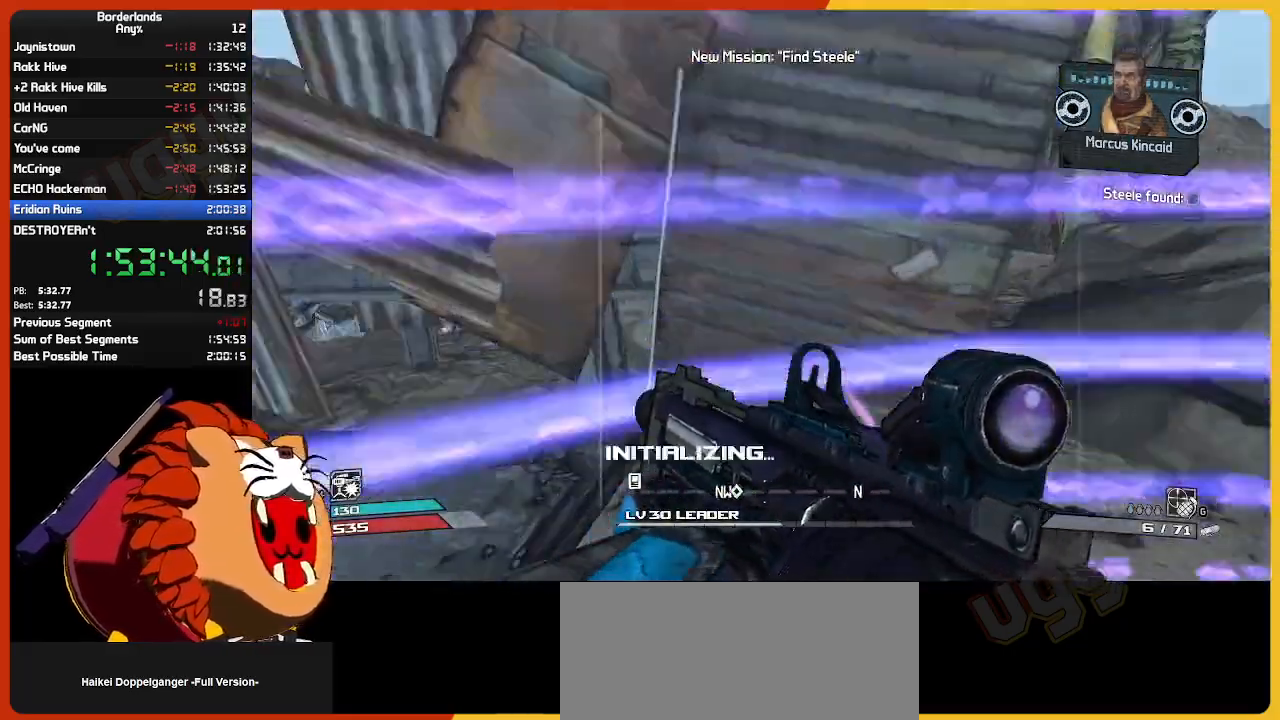
{"keys": ["w"], "mouse": [], "mouse_move": "right", "events": [[100, "d", "down"], [284, "shift", "down"], [350, "d", "up"], [467, "shift", "up"]]}
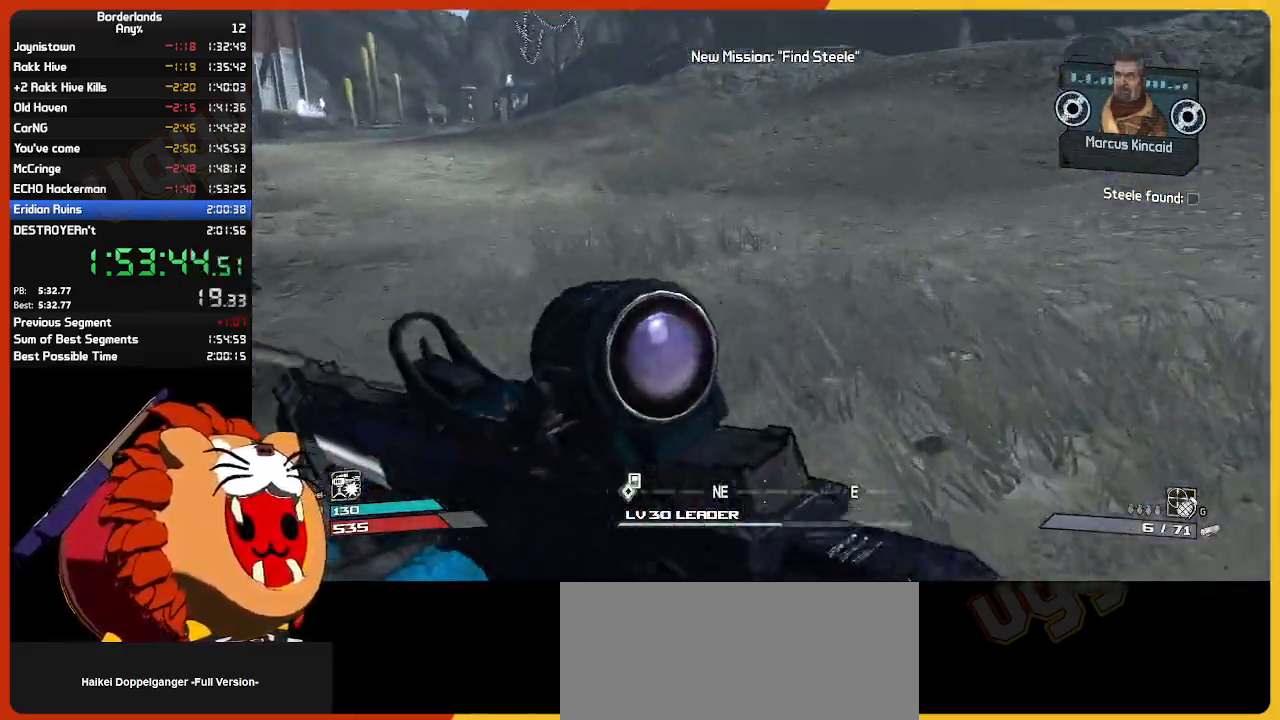
{"keys": ["w"], "mouse": [], "mouse_move": "left", "events": [[167, "g", "down"], [267, "g", "up"]]}
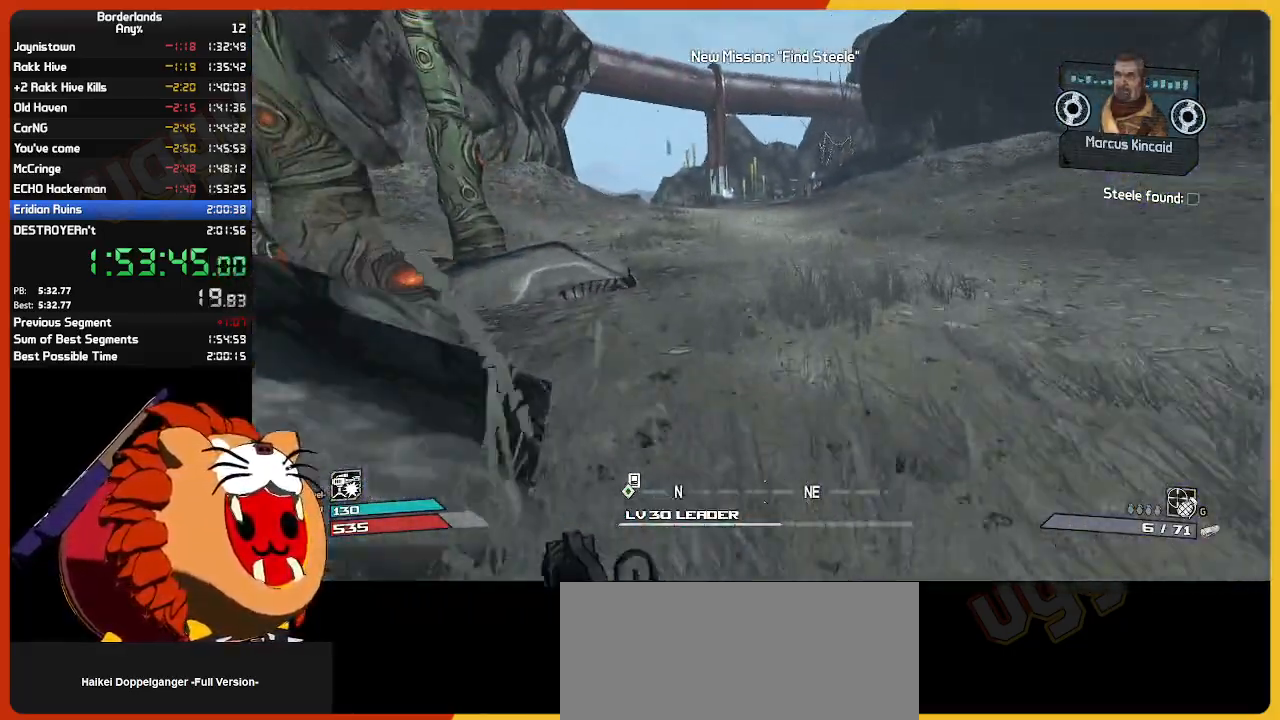
{"keys": ["w"], "mouse": [], "mouse_move": "still", "events": []}
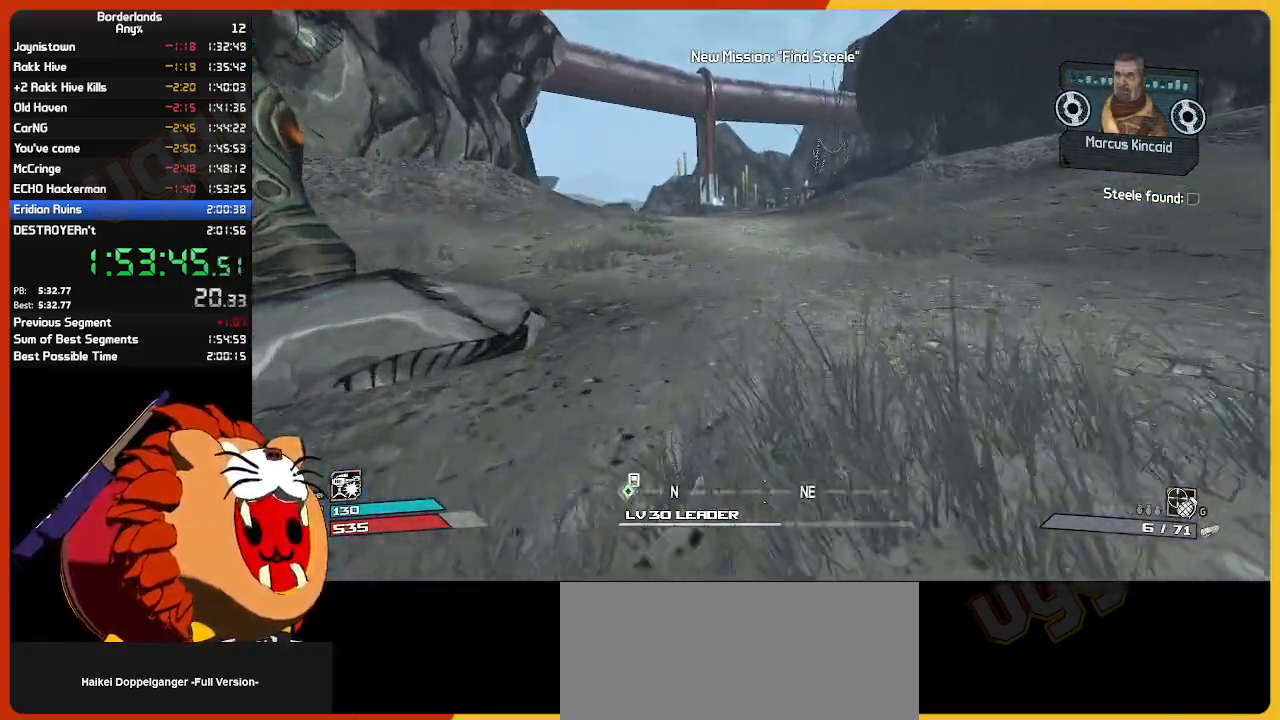
{"keys": ["w"], "mouse": [], "mouse_move": "still", "events": [[200, "a", "down"], [384, "a", "up"]]}
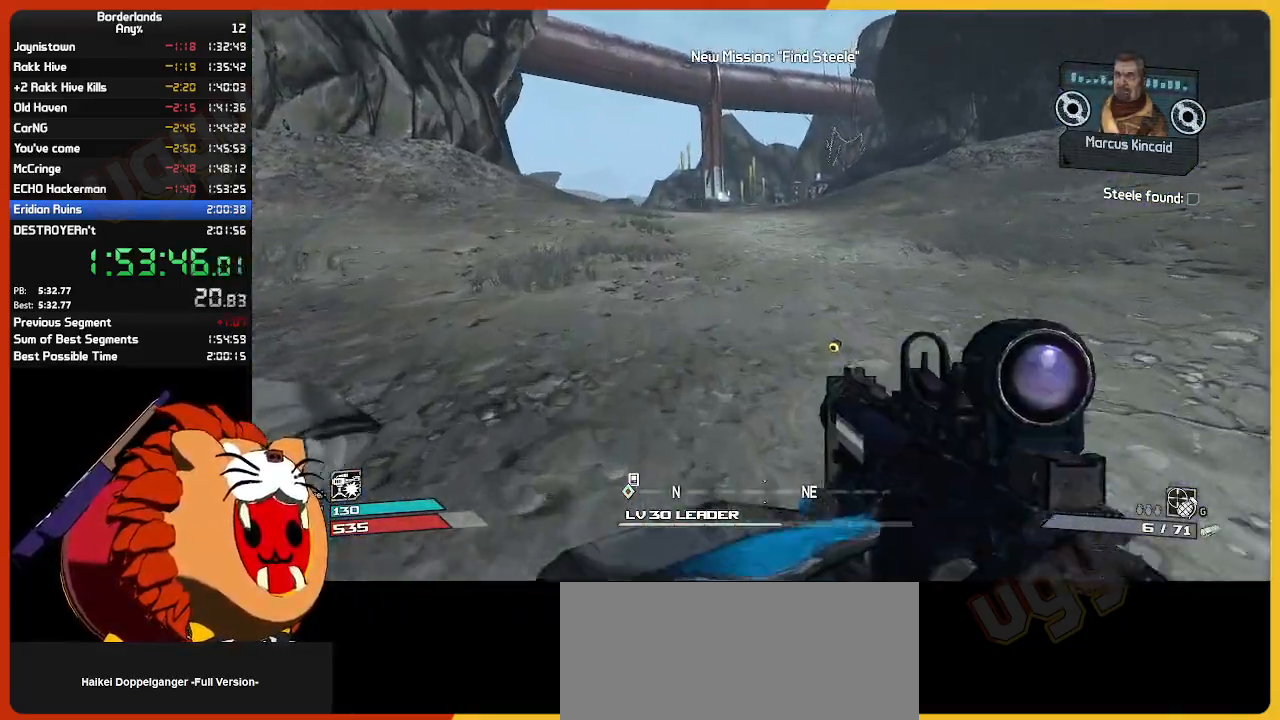
{"keys": ["w"], "mouse": [], "mouse_move": "still", "events": [[67, "d", "down"], [217, "d", "up"]]}
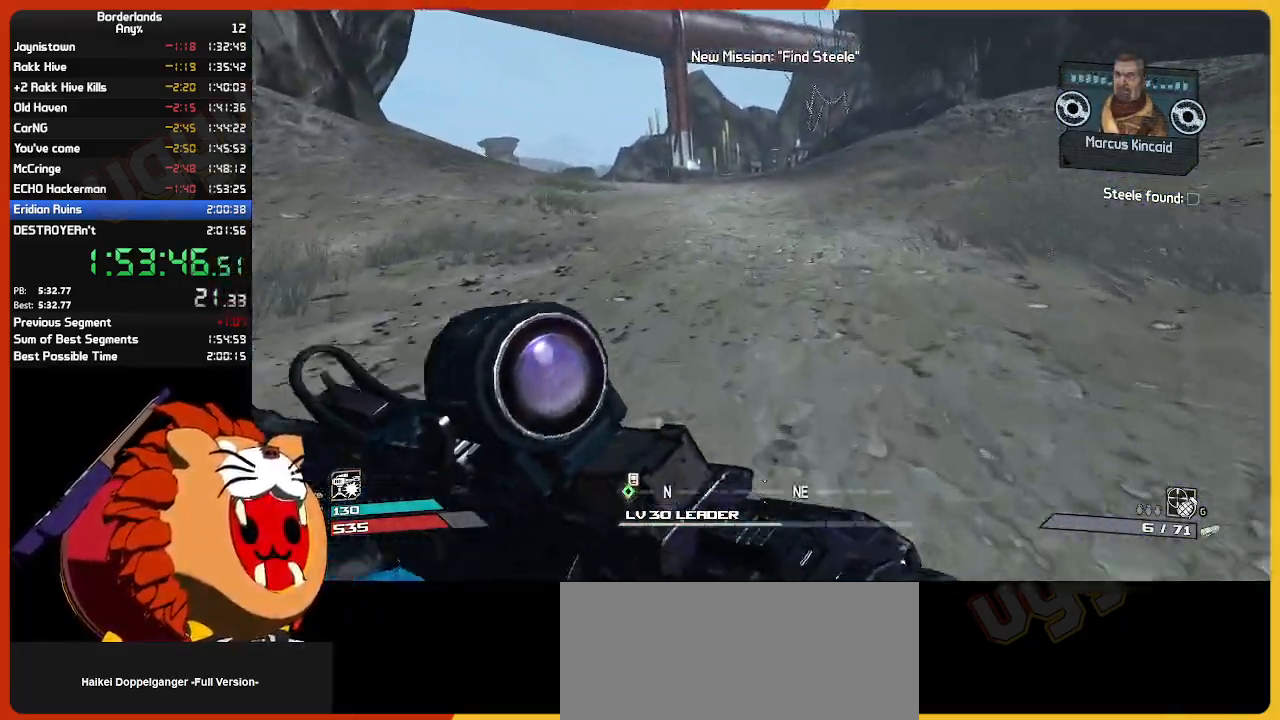
{"keys": ["space", "w"], "mouse": [], "mouse_move": "still", "events": [[317, "space", "down"], [417, "space", "up"], [467, "space", "down"]]}
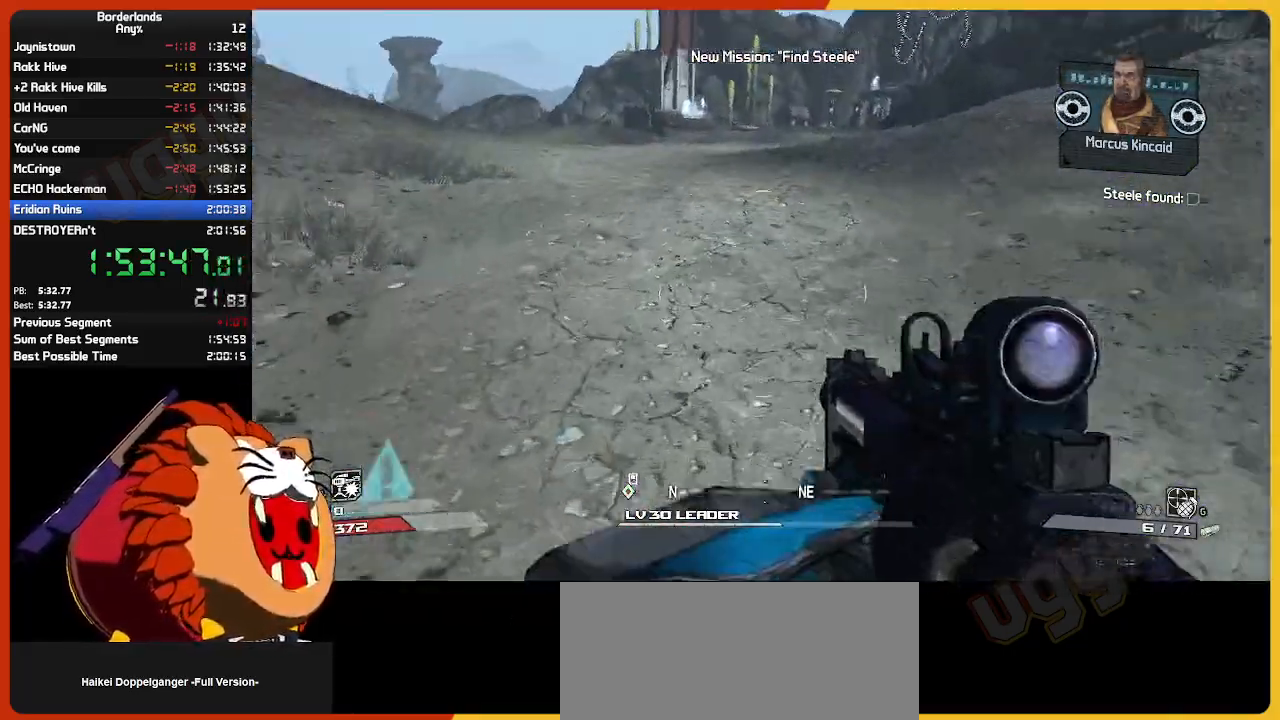
{"keys": ["w"], "mouse": [], "mouse_move": "still", "events": [[67, "space", "up"], [200, "g", "down"], [284, "g", "up"], [334, "shift", "down"], [484, "shift", "up"]]}
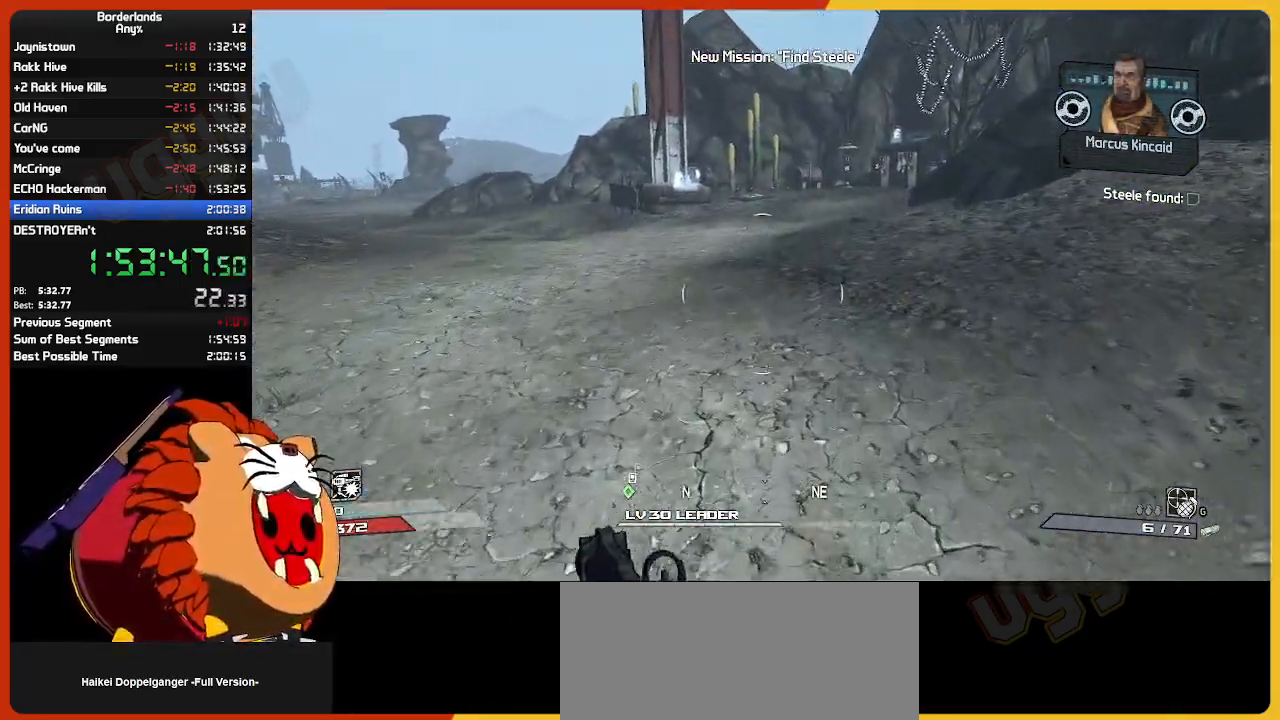
{"keys": ["w"], "mouse": [], "mouse_move": "still", "events": [[34, "shift", "down"], [167, "shift", "up"], [250, "shift", "down"], [317, "a", "down"], [450, "a", "up"], [484, "shift", "up"]]}
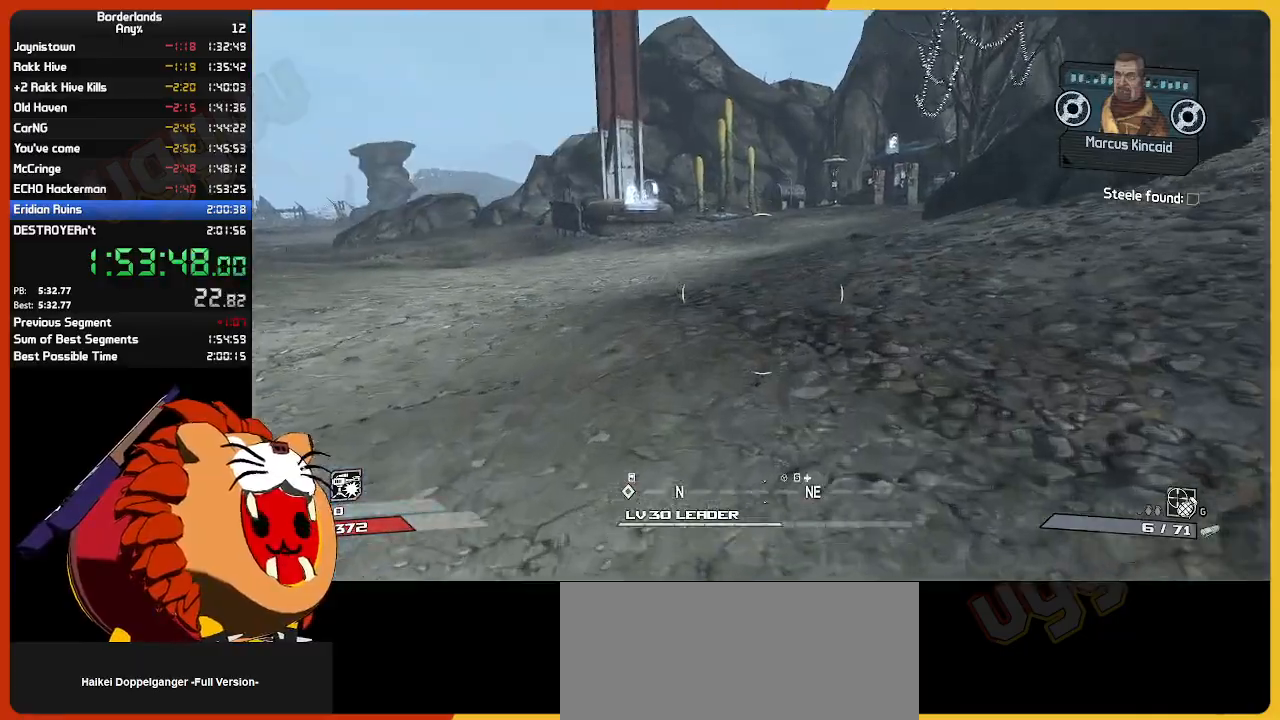
{"keys": ["shift", "w"], "mouse": [], "mouse_move": "still", "events": [[84, "shift", "down"]]}
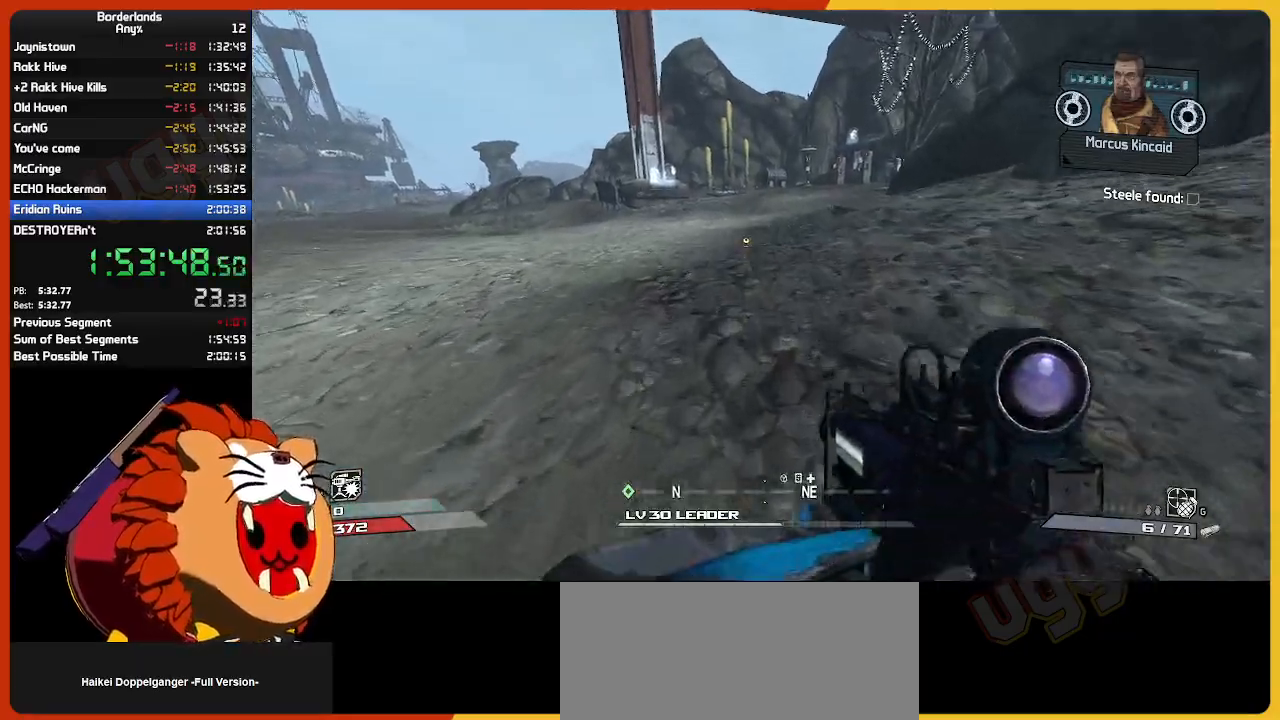
{"keys": ["w"], "mouse": [], "mouse_move": "still", "events": [[50, "shift", "up"]]}
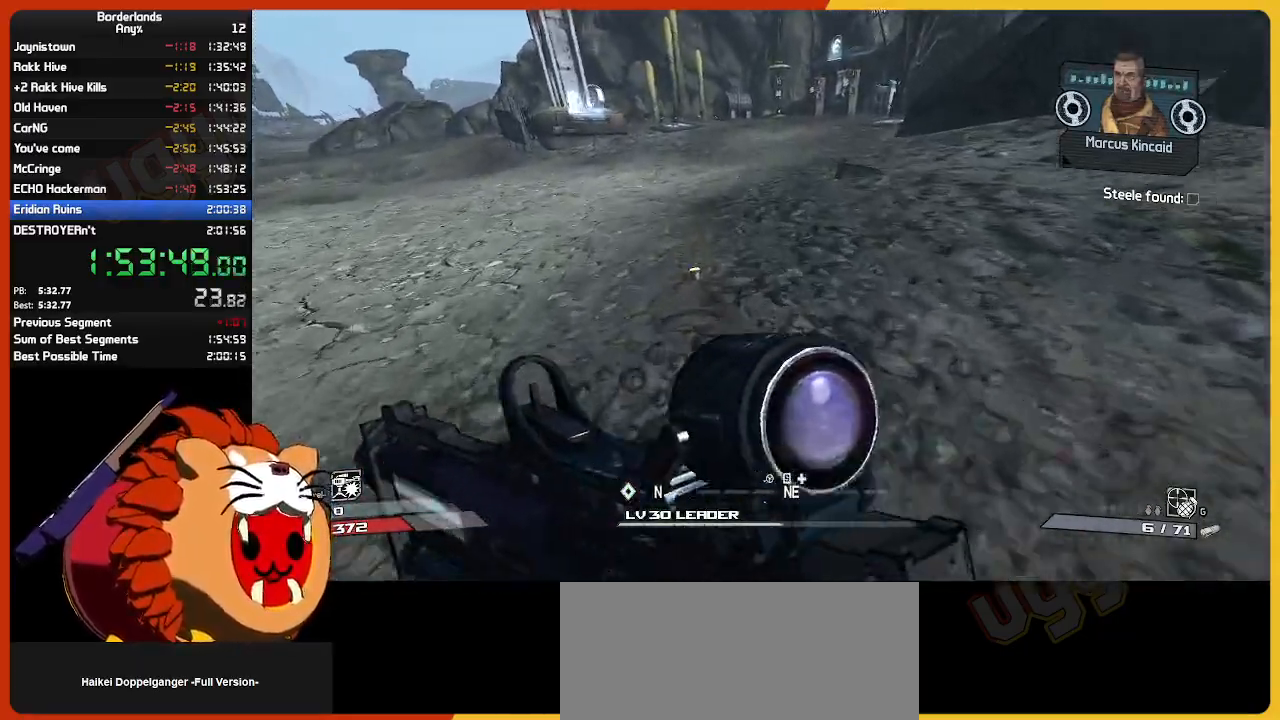
{"keys": ["space", "w"], "mouse": [], "mouse_move": "still", "events": [[500, "space", "down"]]}
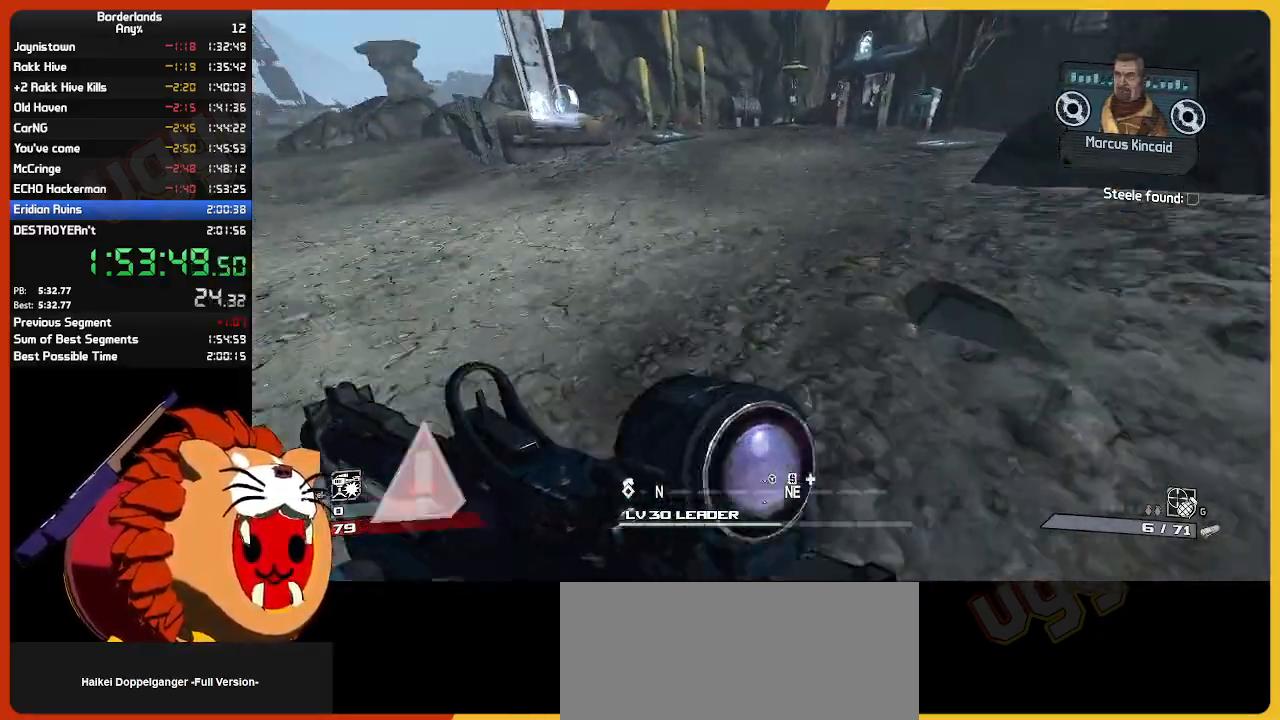
{"keys": ["w"], "mouse": [], "mouse_move": "still", "events": [[50, "space", "up"], [134, "space", "down"], [234, "space", "up"], [267, "a", "down"], [417, "a", "up"]]}
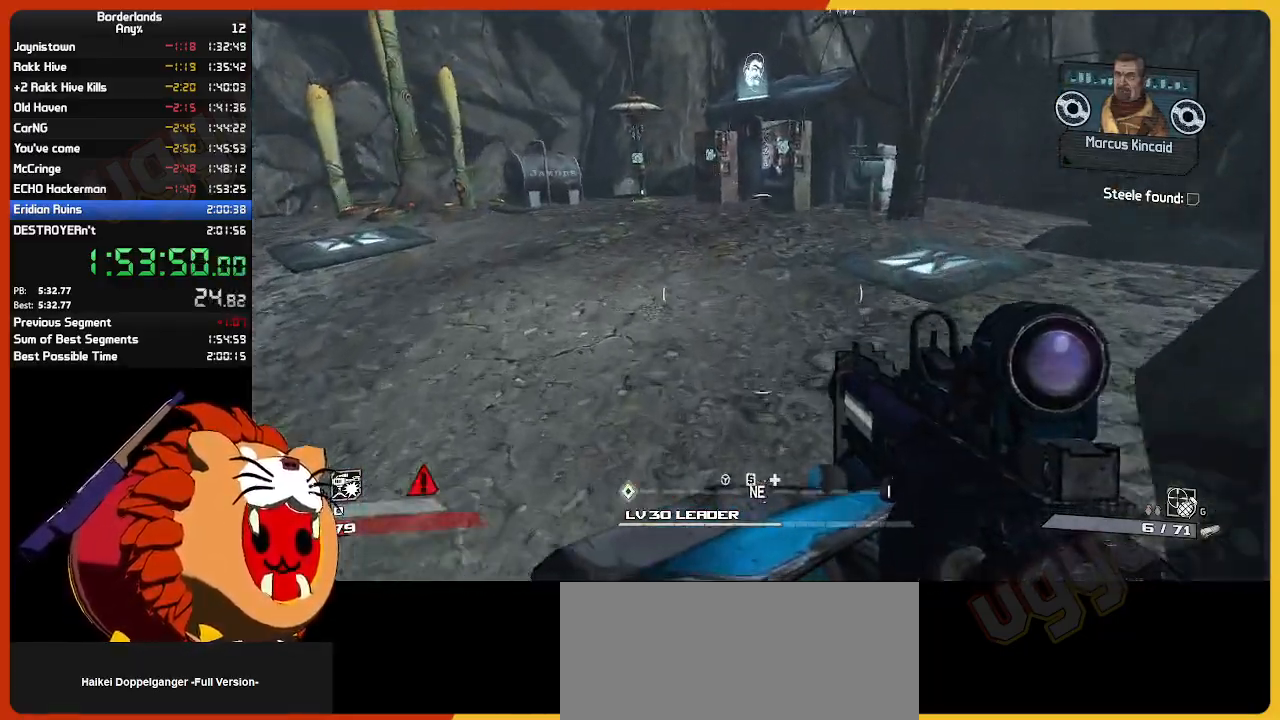
{"keys": ["shift", "w"], "mouse": [], "mouse_move": "still", "events": [[50, "shift", "down"]]}
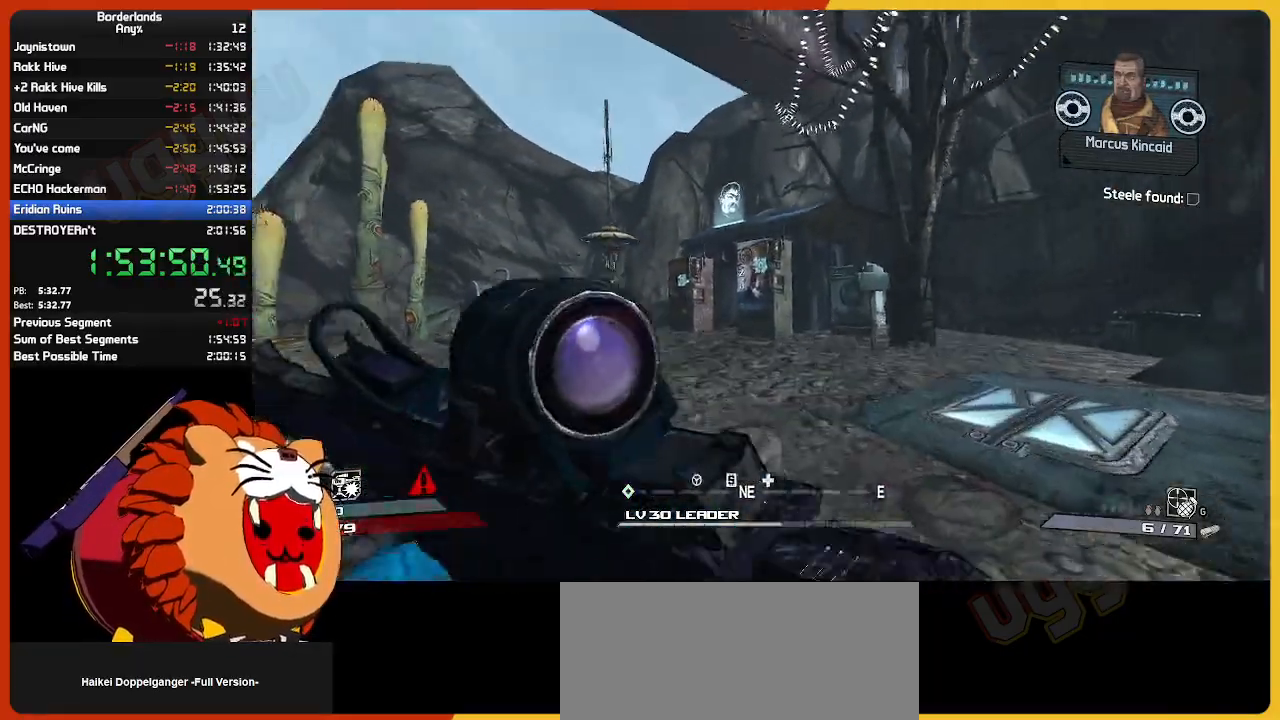
{"keys": ["w"], "mouse": [], "mouse_move": "still", "events": [[117, "shift", "up"]]}
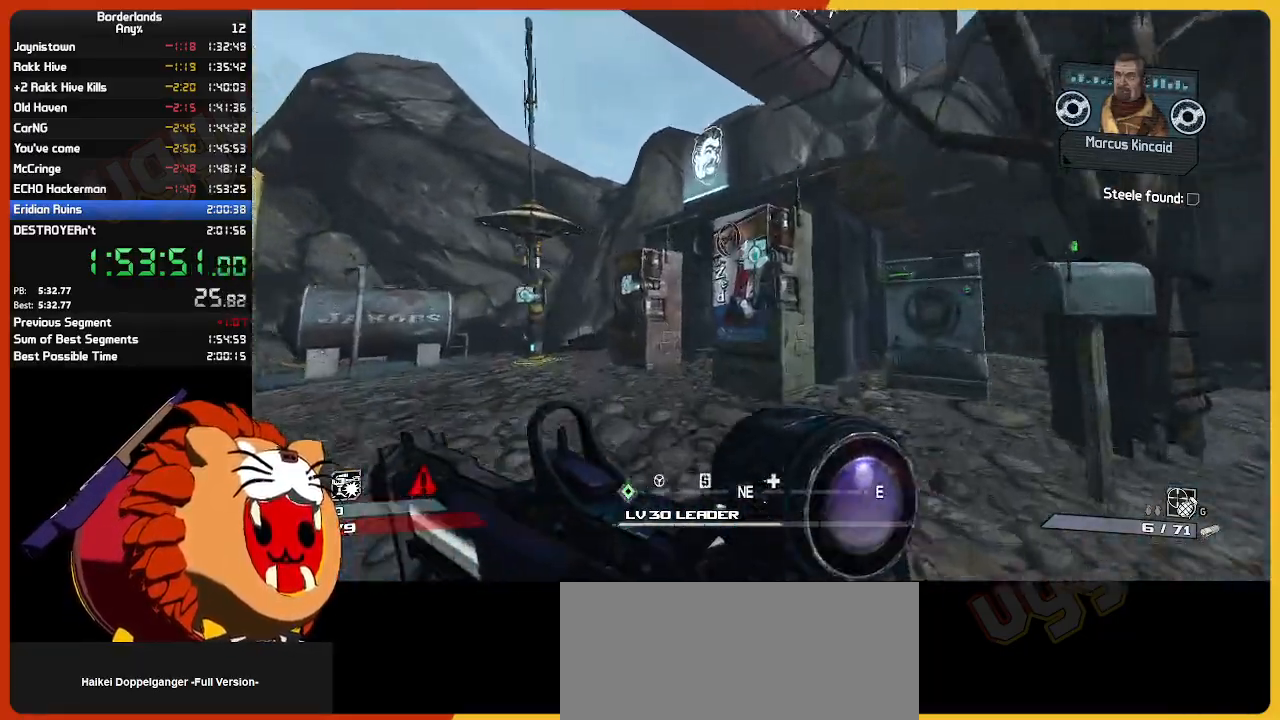
{"keys": [], "mouse": [], "mouse_move": "up-left", "events": [[84, "e", "down"], [184, "e", "up"], [267, "w", "up"]]}
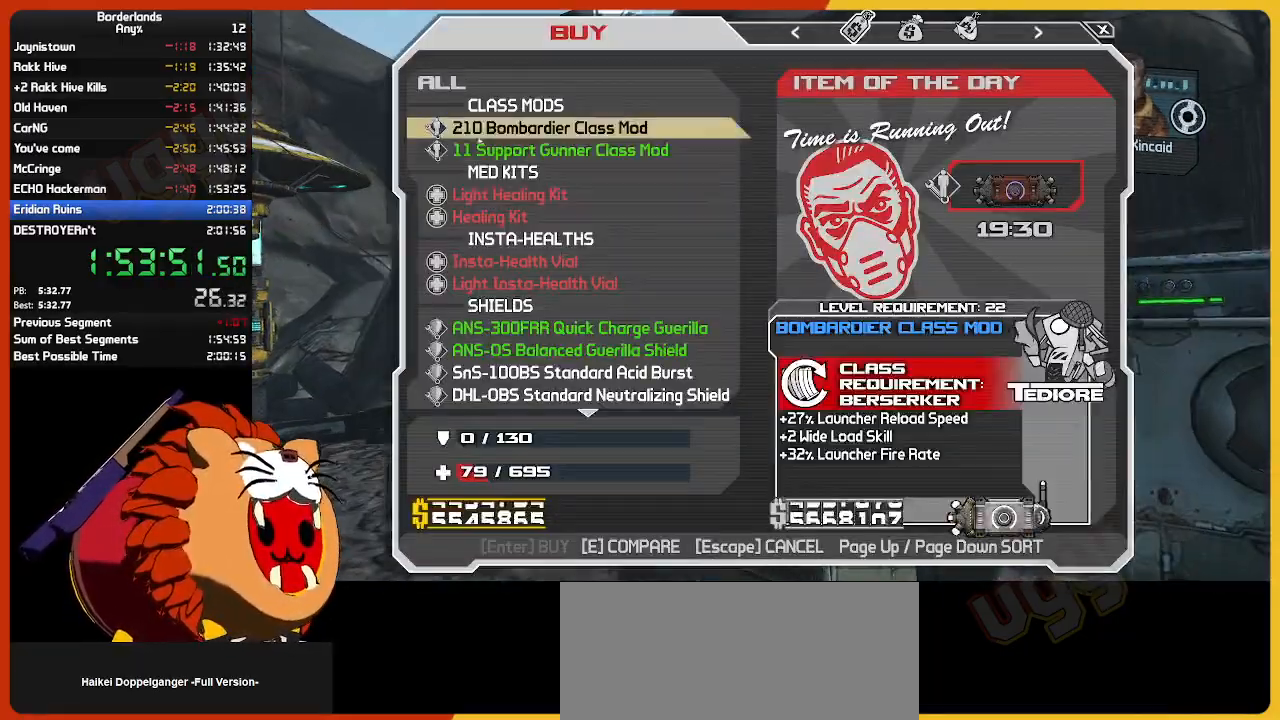
{"keys": [], "mouse": [], "mouse_move": "still", "events": []}
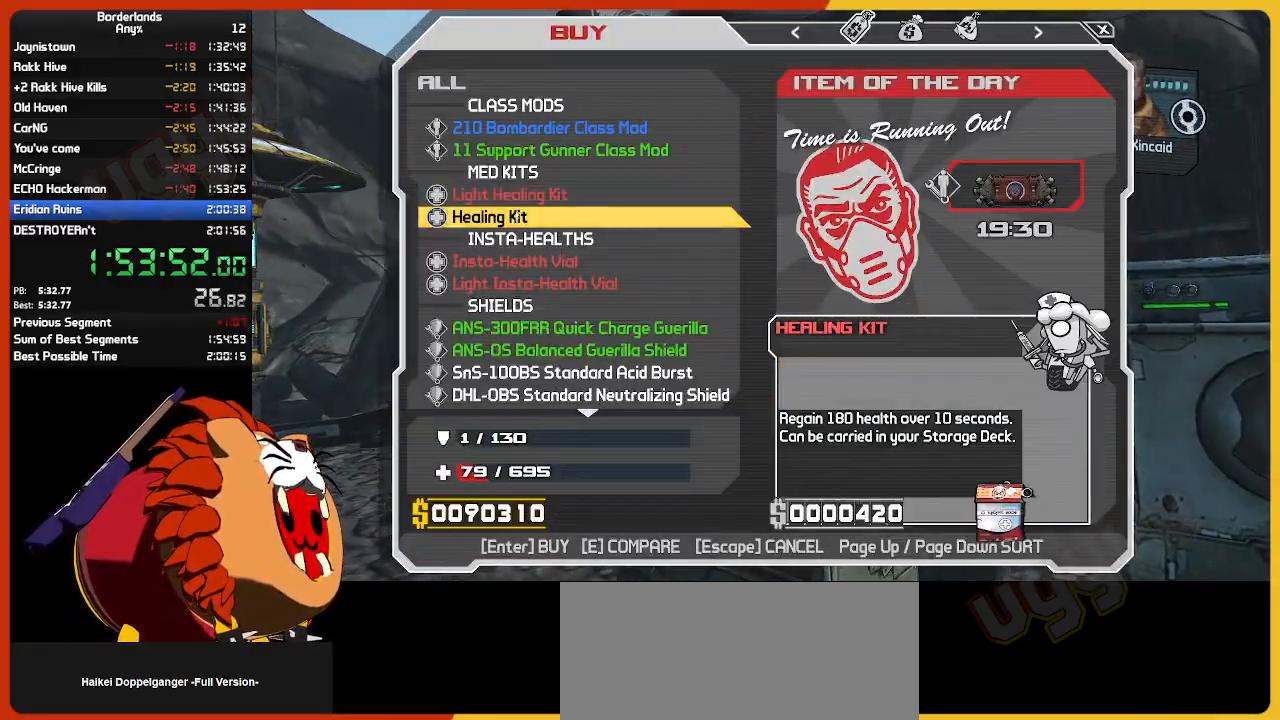
{"keys": ["return"], "mouse": [], "mouse_move": "still", "events": [[350, "return", "down"], [450, "return", "up"], [484, "return", "down"]]}
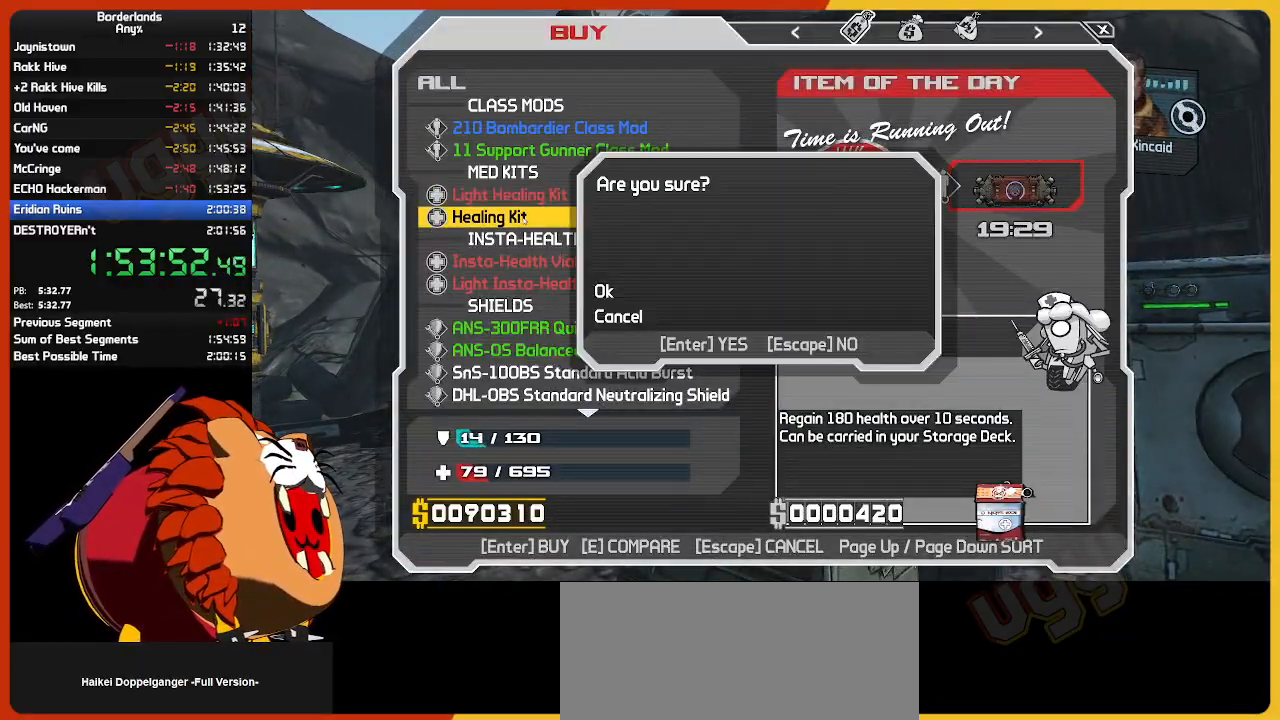
{"keys": ["return"], "mouse": [], "mouse_move": "still", "events": [[84, "return", "up"], [134, "return", "down"], [234, "return", "up"], [317, "return", "down"], [367, "return", "up"], [467, "return", "down"]]}
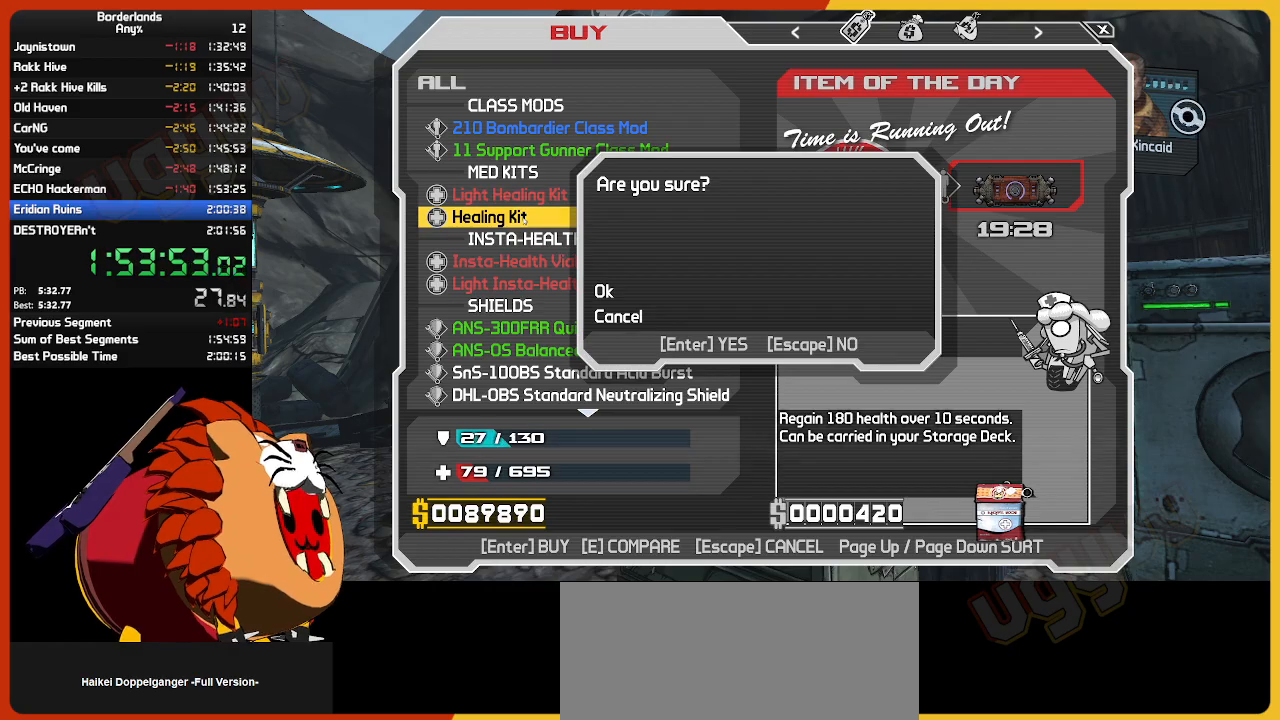
{"keys": ["return"], "mouse": [], "mouse_move": "still", "events": [[67, "return", "up"], [117, "return", "down"], [200, "return", "up"], [234, "return", "down"], [334, "return", "up"], [434, "return", "down"]]}
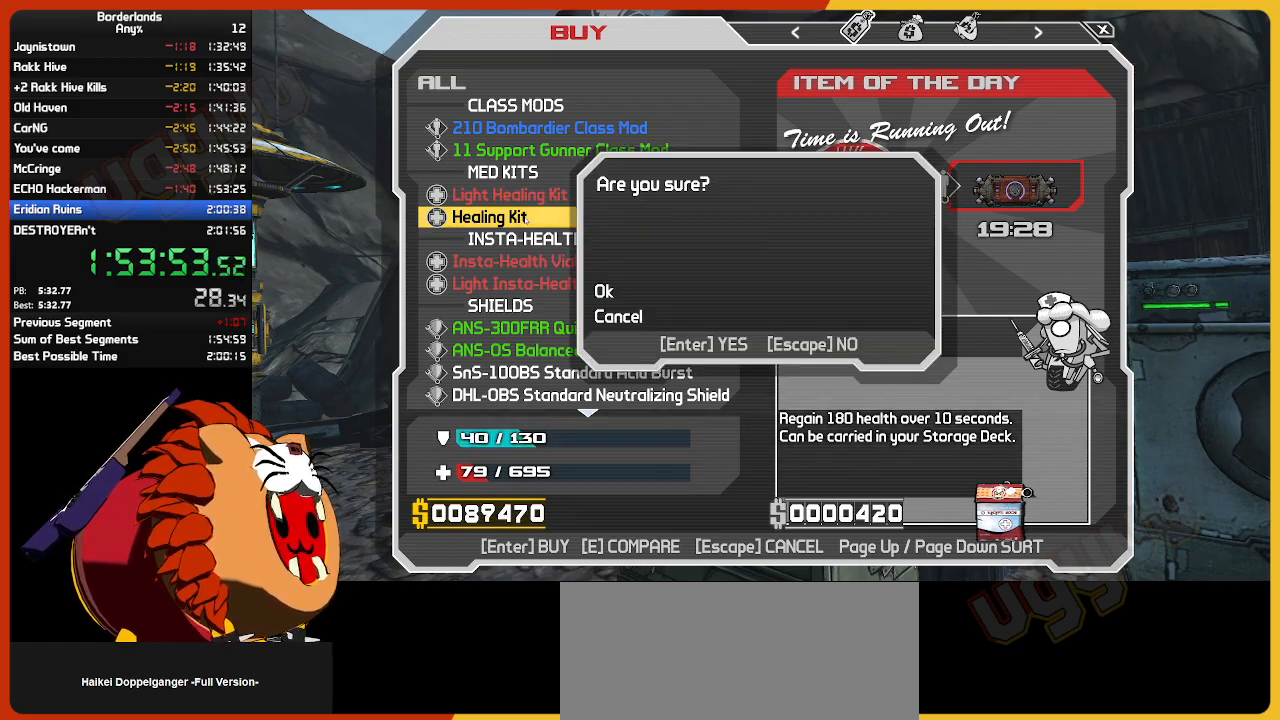
{"keys": [], "mouse": [], "mouse_move": "still", "events": [[34, "return", "up"], [67, "return", "down"], [167, "return", "up"], [217, "return", "down"], [350, "return", "up"], [400, "return", "down"], [484, "return", "up"]]}
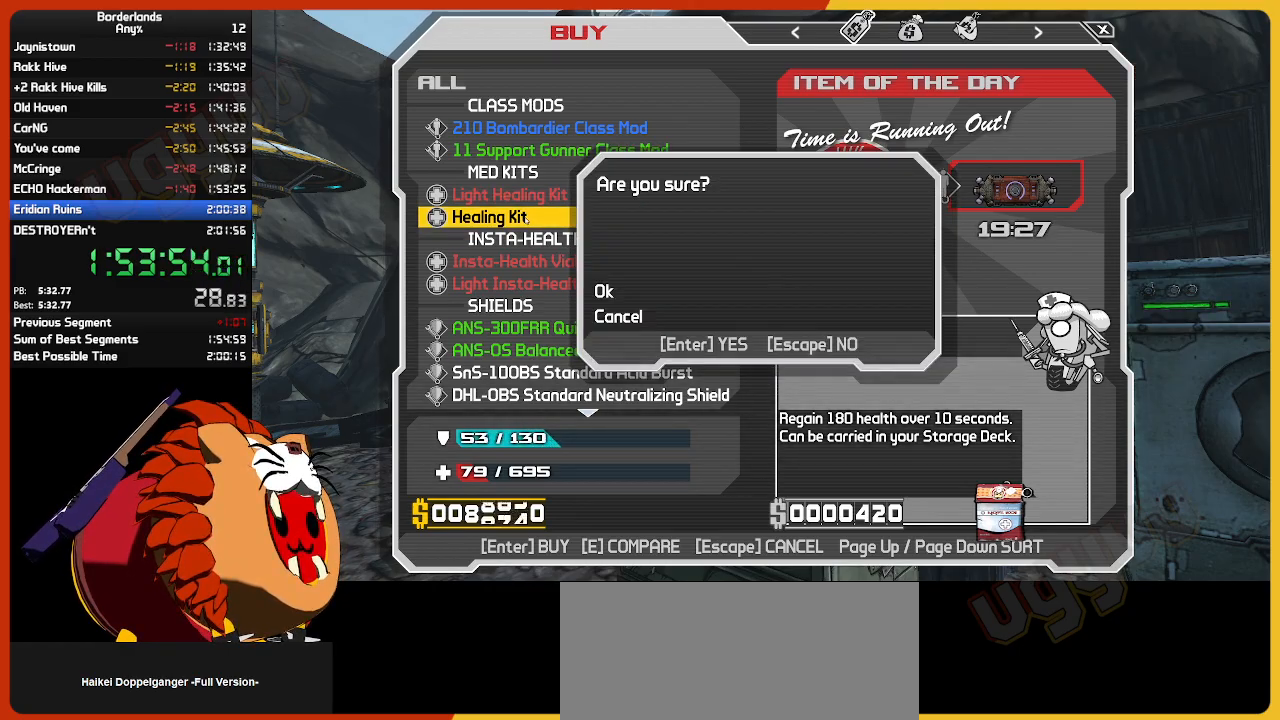
{"keys": [], "mouse": [], "mouse_move": "up"}
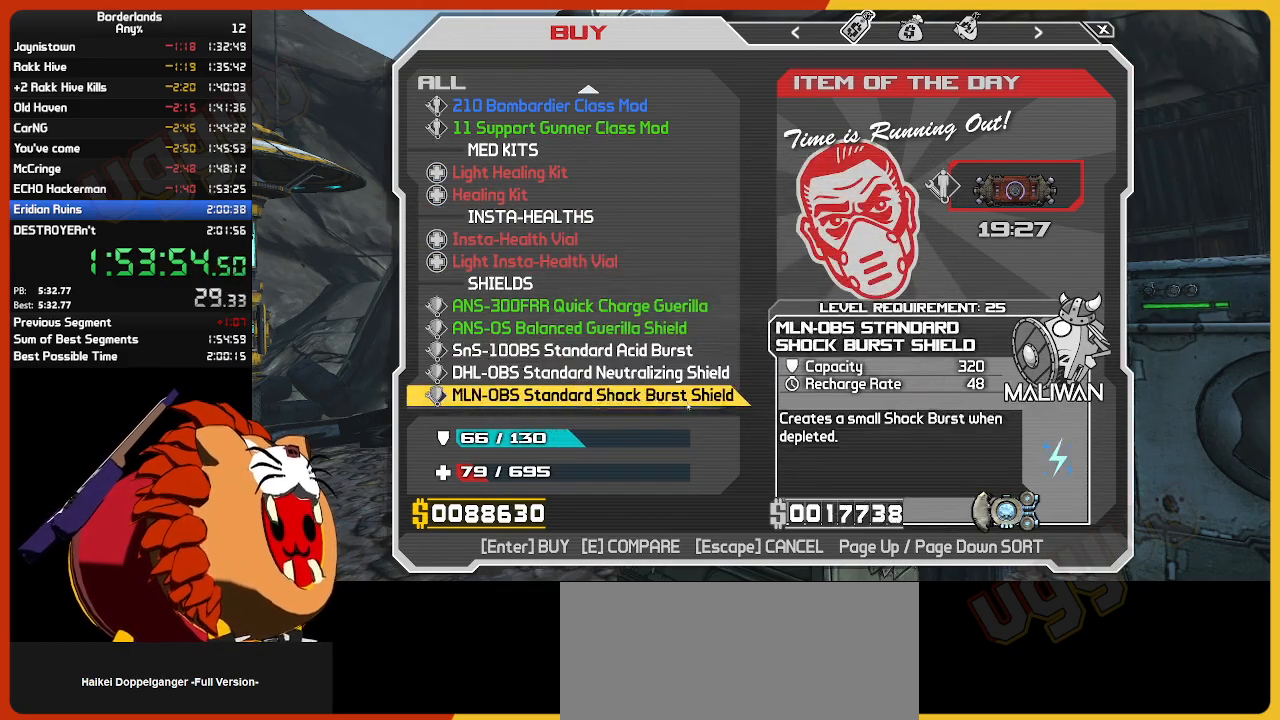
{"keys": [], "mouse": [], "mouse_move": "down", "events": []}
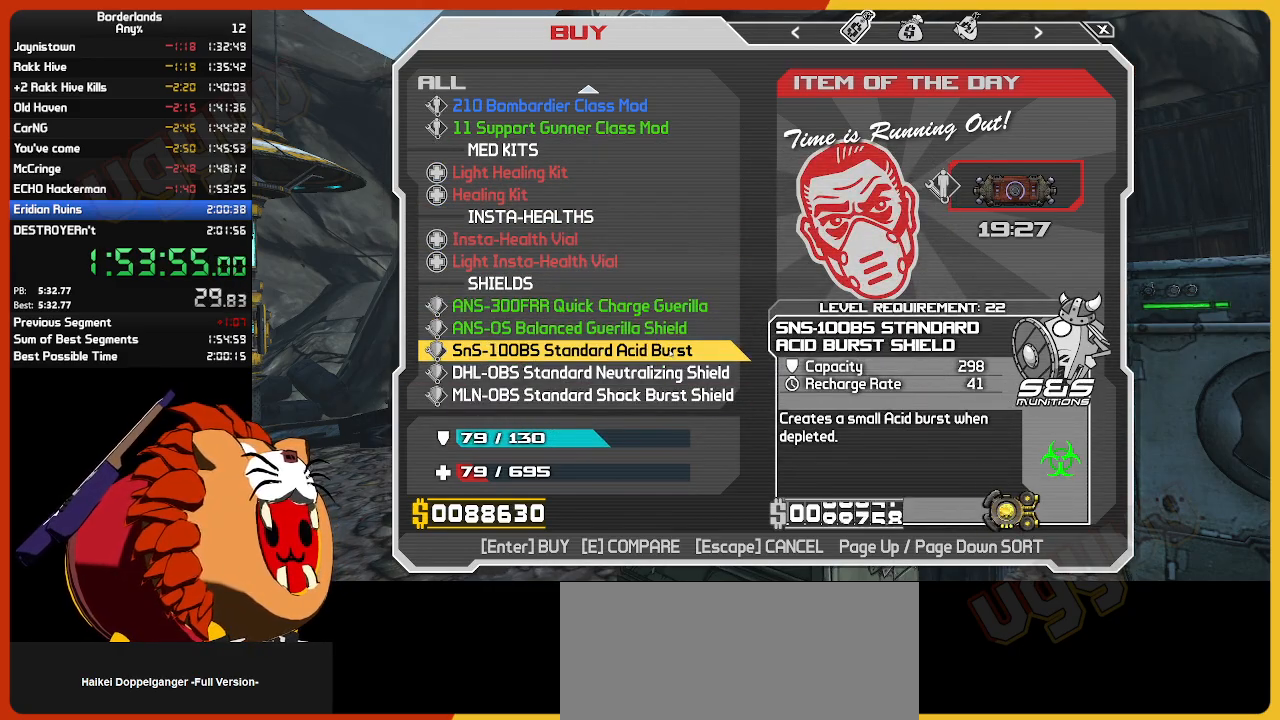
{"keys": [], "mouse": [], "mouse_move": "up-right", "events": []}
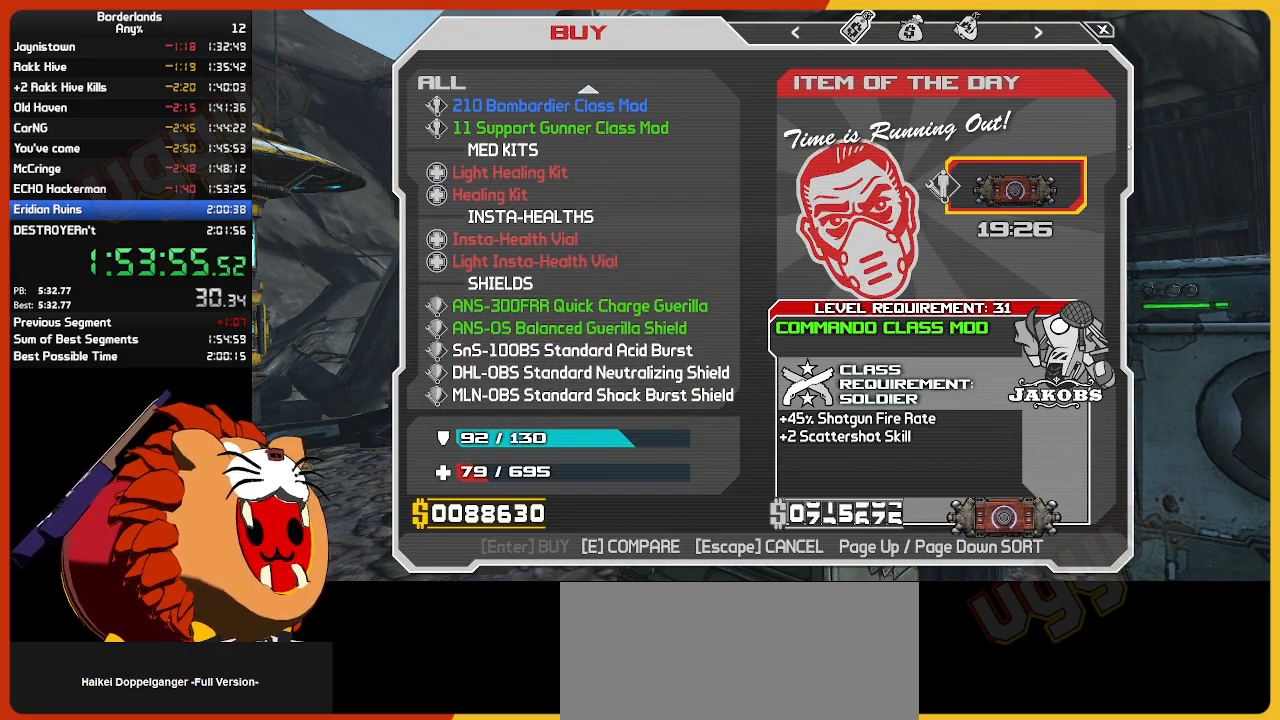
{"keys": ["shift", "w"], "mouse": [], "mouse_move": "left", "events": [[234, "escape", "down"], [317, "escape", "up"], [467, "w", "down"], [500, "shift", "down"]]}
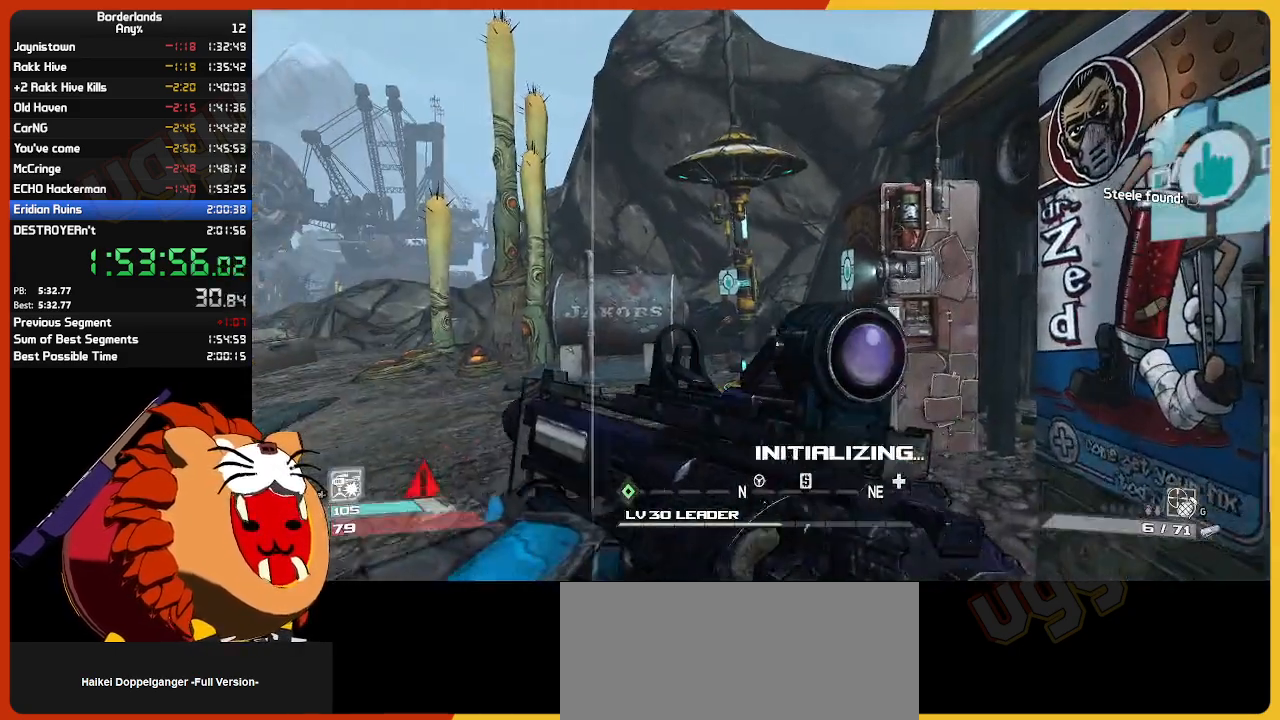
{"keys": ["w"], "mouse": [], "mouse_move": "still", "events": [[250, "shift", "up"]]}
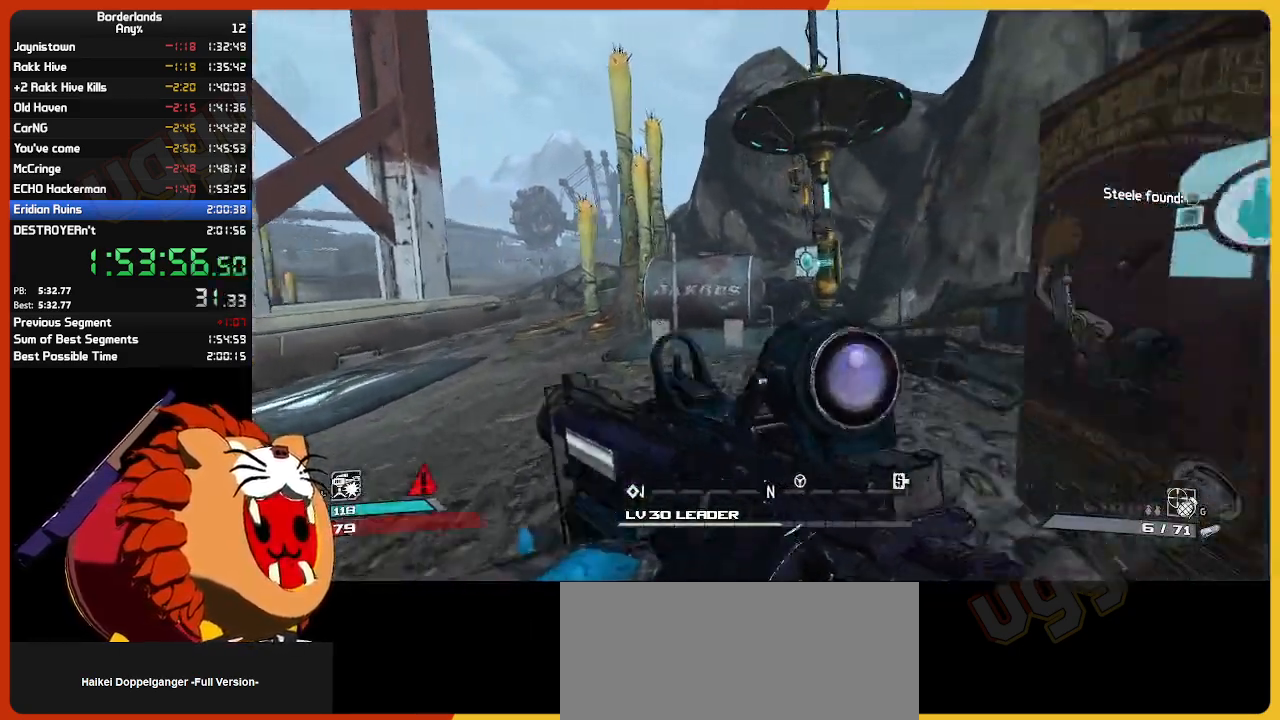
{"keys": [], "mouse": [], "mouse_move": "left", "events": [[167, "e", "down"], [167, "w", "up"], [217, "e", "up"]]}
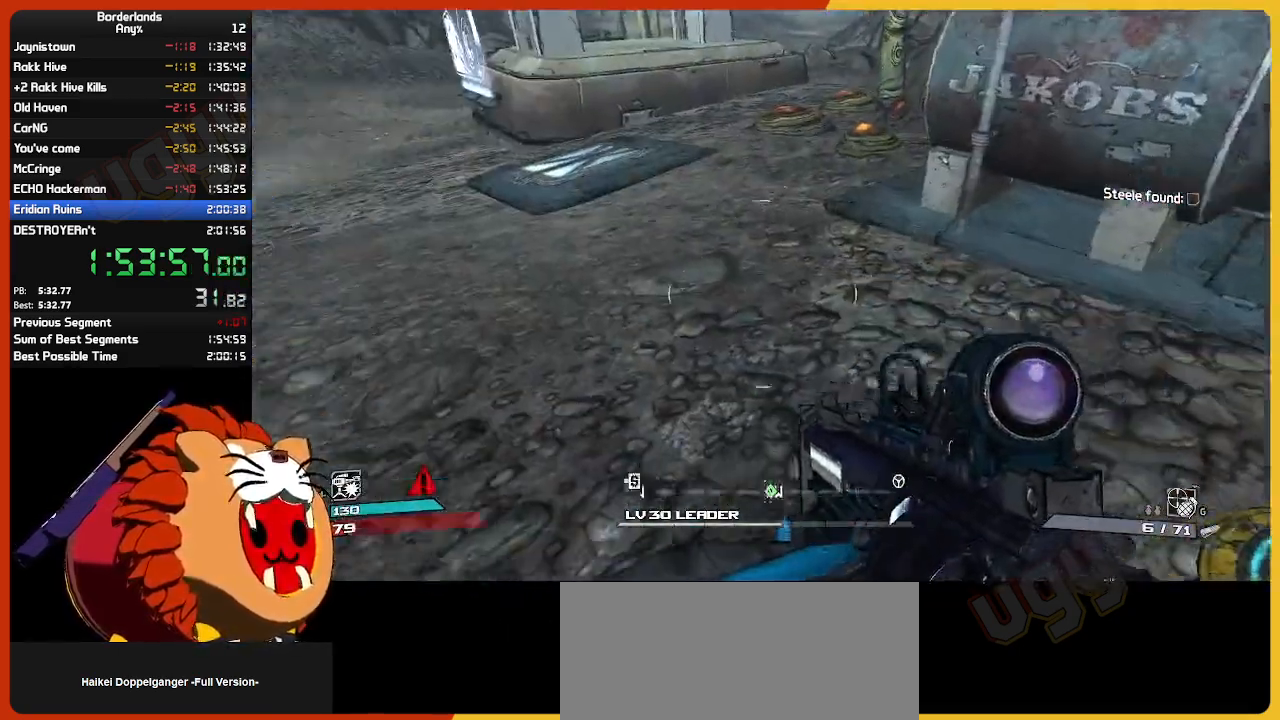
{"keys": ["e"], "mouse": [], "mouse_move": "left", "events": [[184, "e", "down"], [267, "e", "up"], [467, "e", "down"]]}